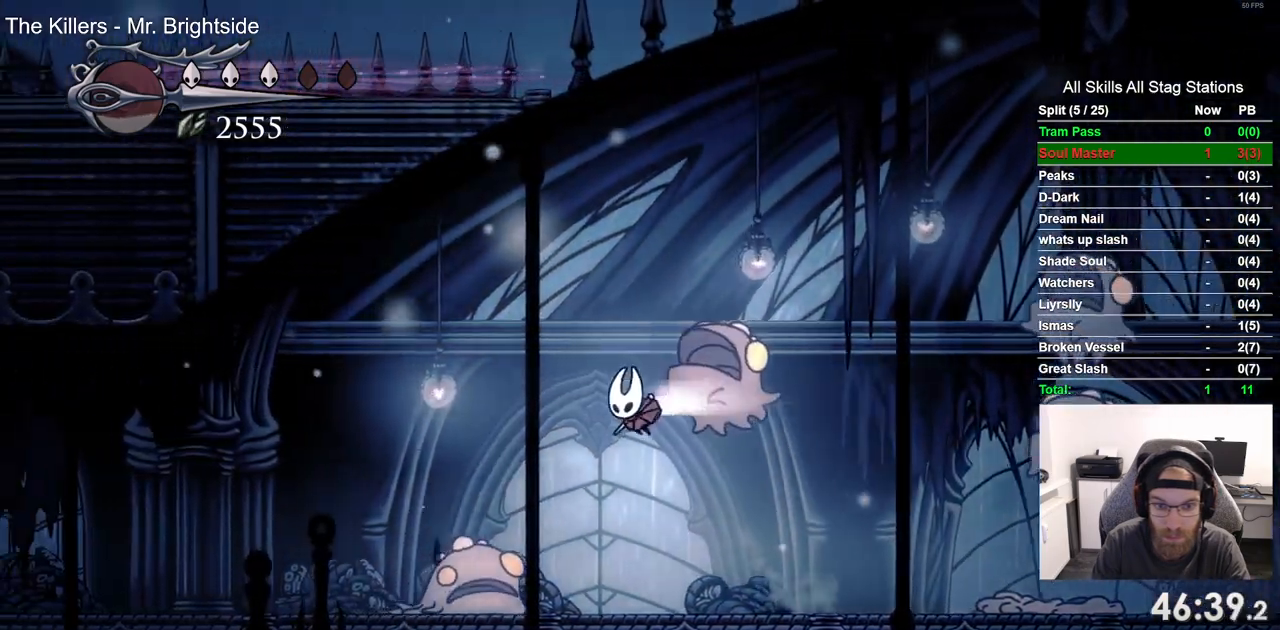
Gameplay with a controller (PlayStation layout); each line is a JSON object with the inputs held at the frame after it (dt_ms = milliseconds from this image to that frame). "events" lists button and stick changes between this image and that frame as [ms after this image, input, new state], when the widget could be followed in between. Not read: CROSS R1.
{"dt_ms": 500, "buttons": ["DPAD_RIGHT"], "left_stick": "center", "right_stick": "center", "events": [[133, "R2", "up"], [417, "DPAD_RIGHT", "down"], [467, "DPAD_LEFT", "up"]]}
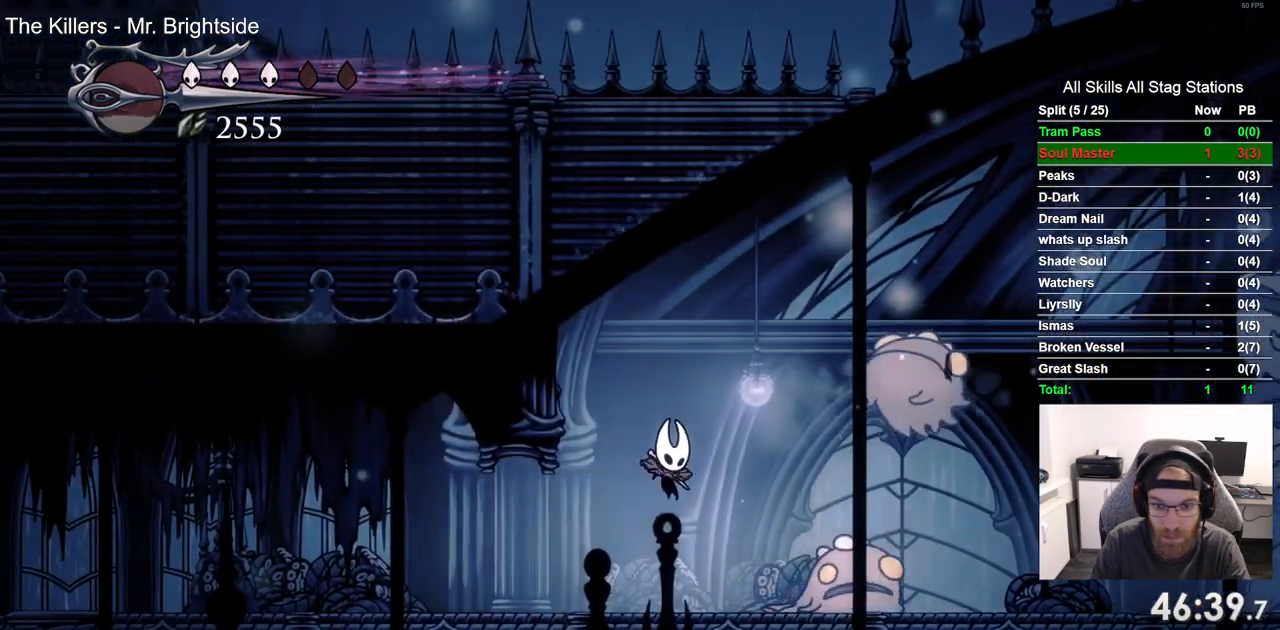
{"dt_ms": 500, "buttons": ["DPAD_LEFT"], "left_stick": "center", "right_stick": "center", "events": [[50, "SQUARE", "down"], [183, "DPAD_LEFT", "down"], [183, "SQUARE", "up"], [267, "DPAD_RIGHT", "up"]]}
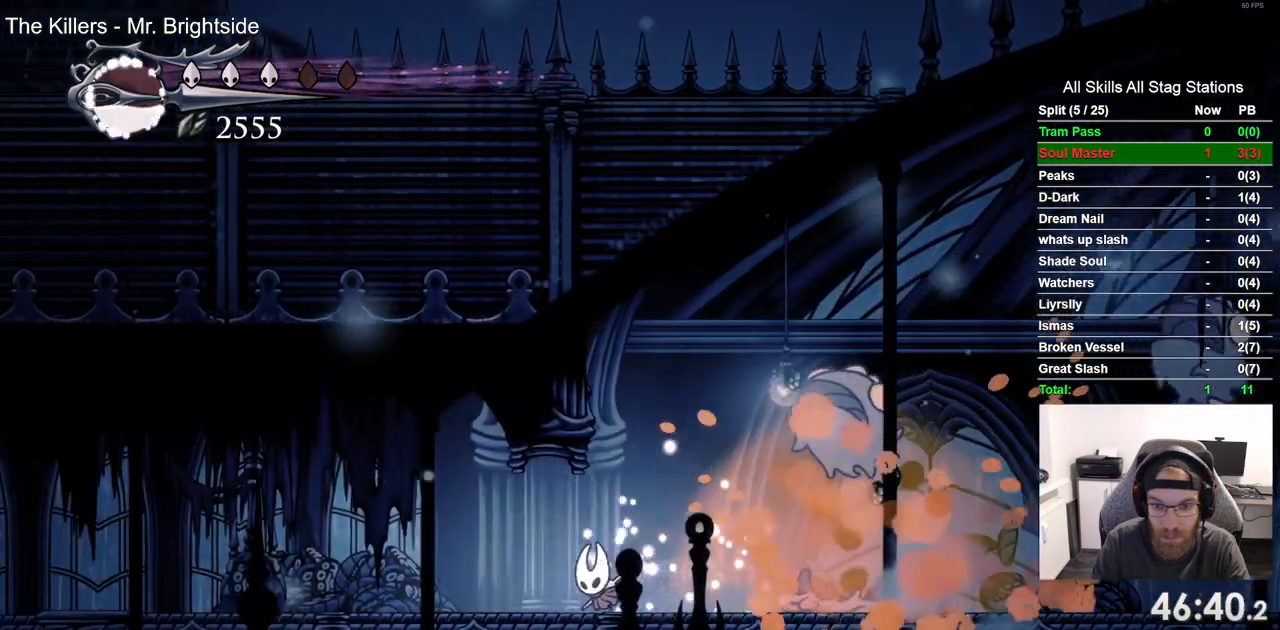
{"dt_ms": 500, "buttons": [], "left_stick": "center", "right_stick": "center"}
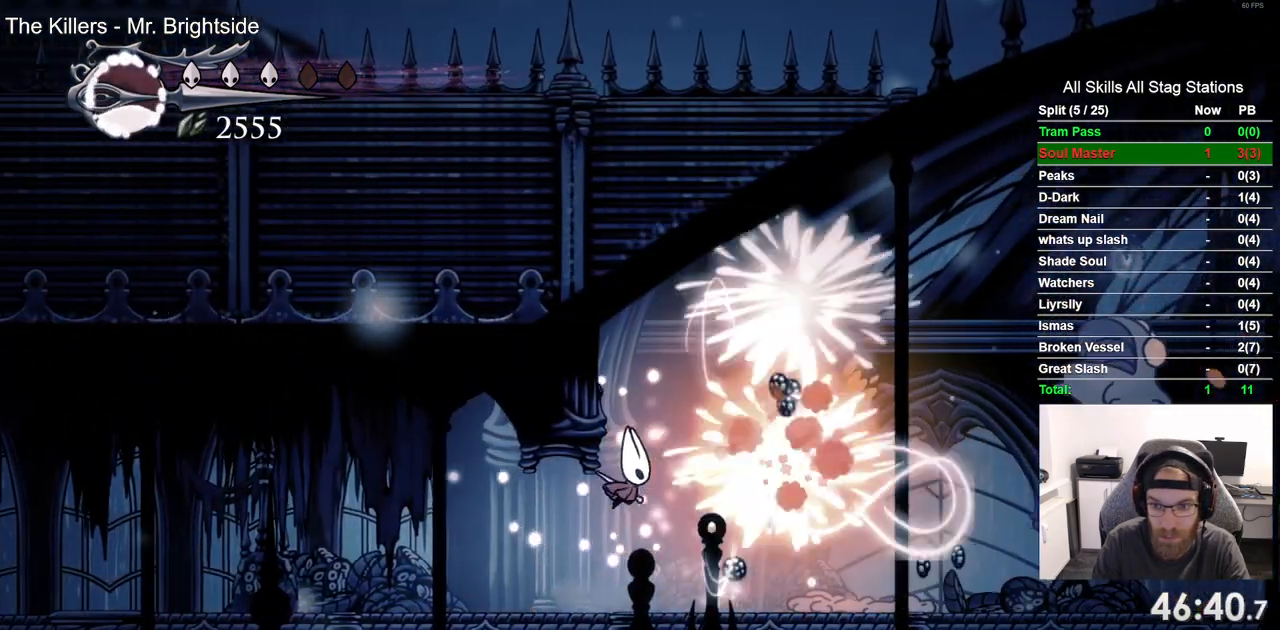
{"dt_ms": 500, "buttons": [], "left_stick": "center", "right_stick": "center", "events": []}
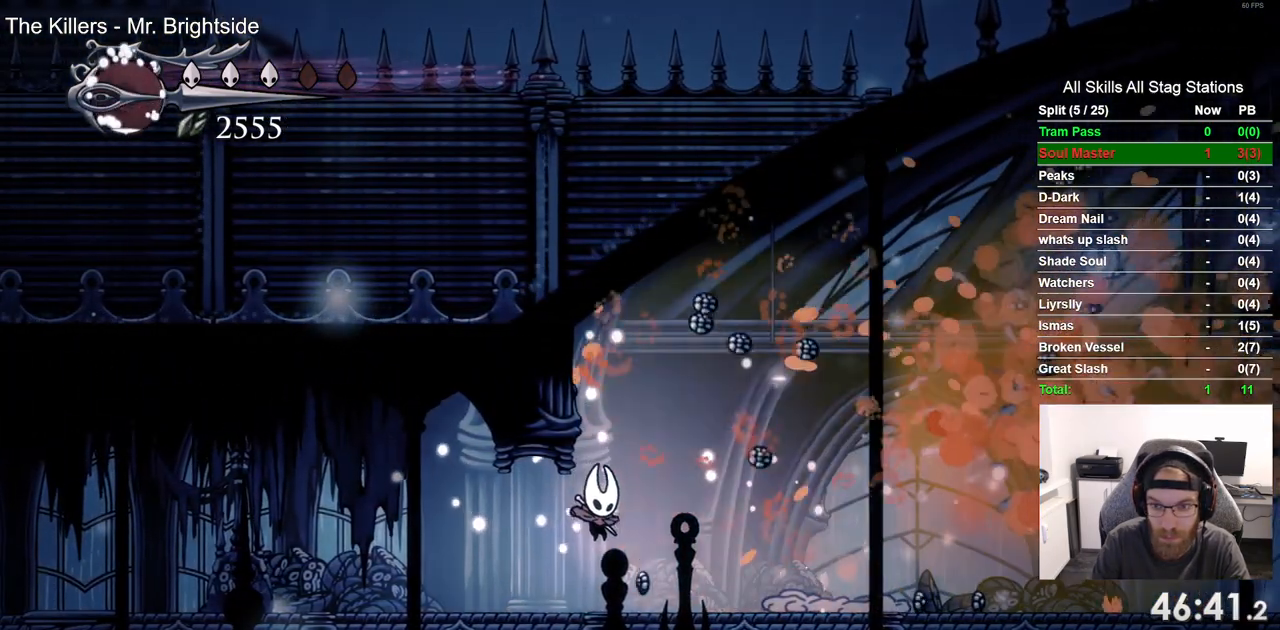
{"dt_ms": 500, "buttons": [], "left_stick": "center", "right_stick": "center", "events": []}
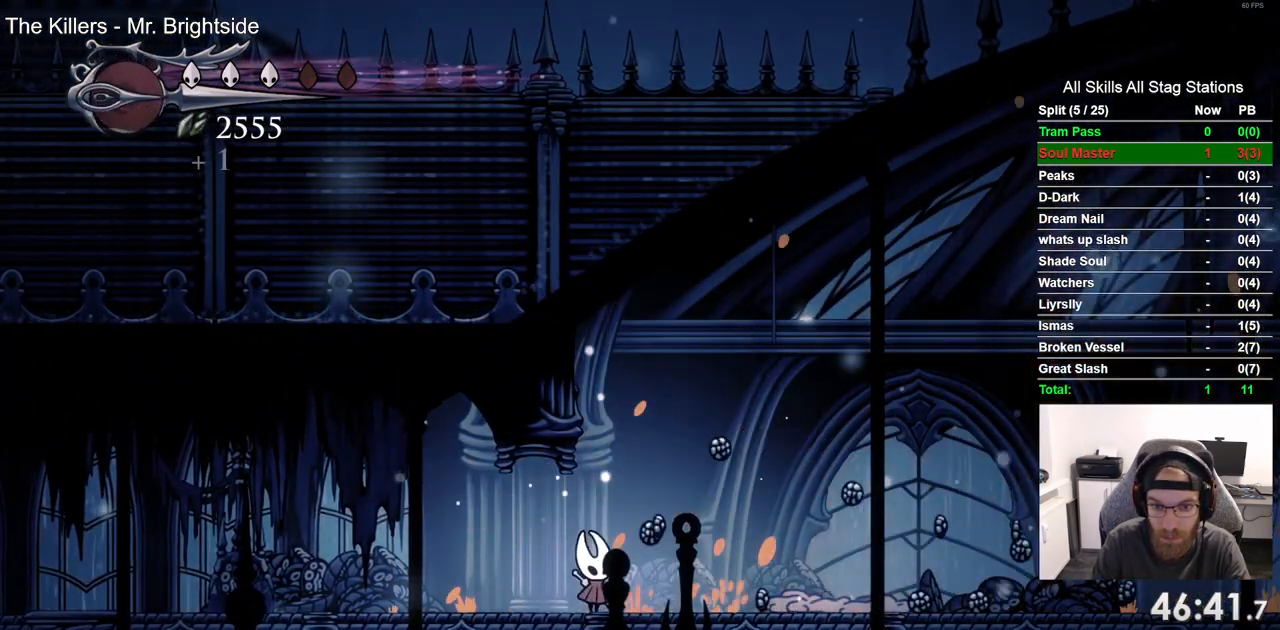
{"dt_ms": 500, "buttons": ["DPAD_RIGHT"], "left_stick": "center", "right_stick": "center", "events": [[383, "DPAD_RIGHT", "down"]]}
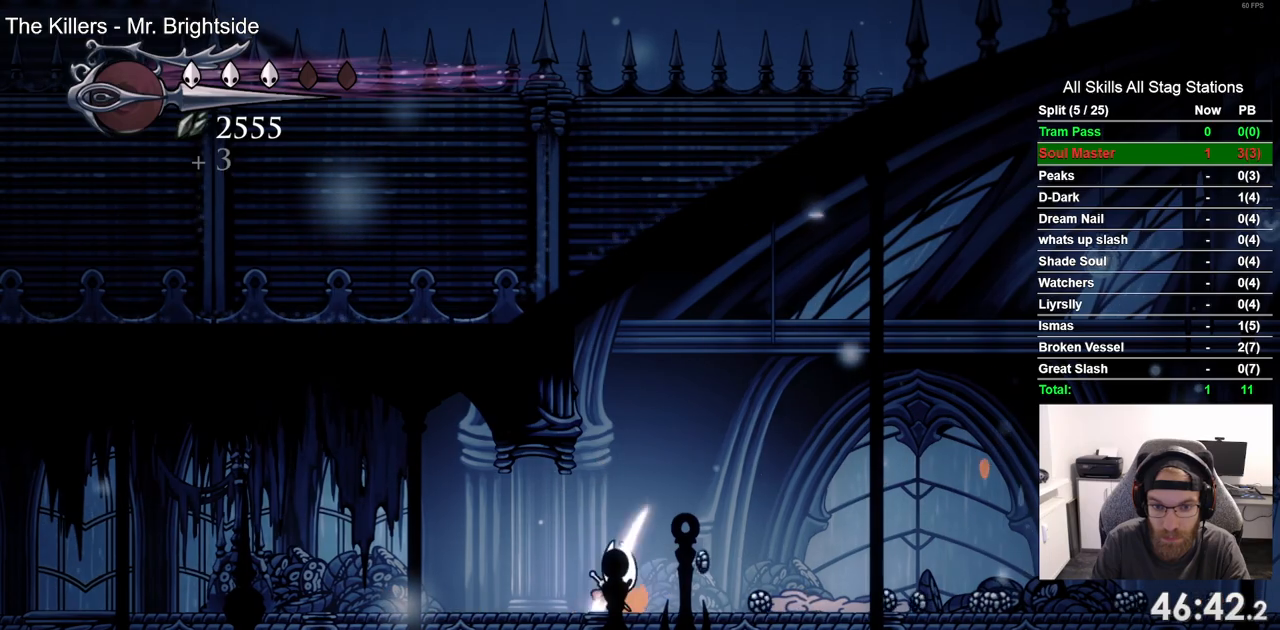
{"dt_ms": 500, "buttons": ["R2", "DPAD_RIGHT"], "left_stick": "center", "right_stick": "center", "events": [[500, "R2", "down"]]}
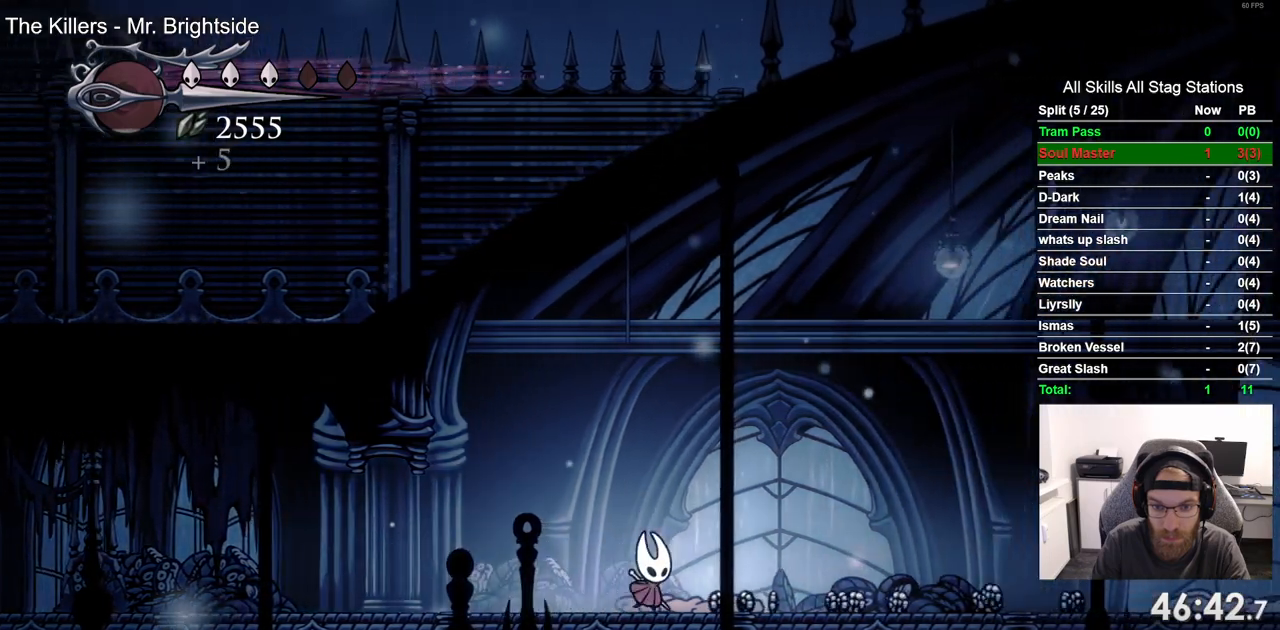
{"dt_ms": 500, "buttons": ["DPAD_RIGHT"], "left_stick": "center", "right_stick": "center", "events": [[183, "R2", "up"]]}
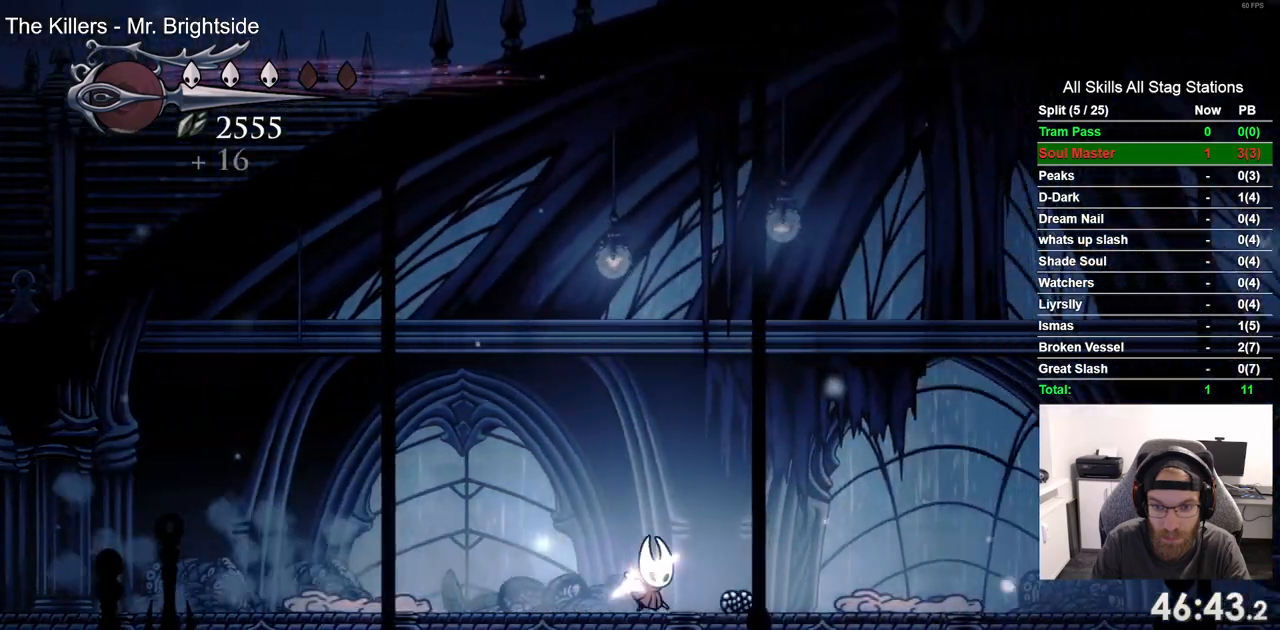
{"dt_ms": 500, "buttons": ["DPAD_RIGHT"], "left_stick": "center", "right_stick": "center", "events": [[83, "R2", "down"], [267, "R2", "up"]]}
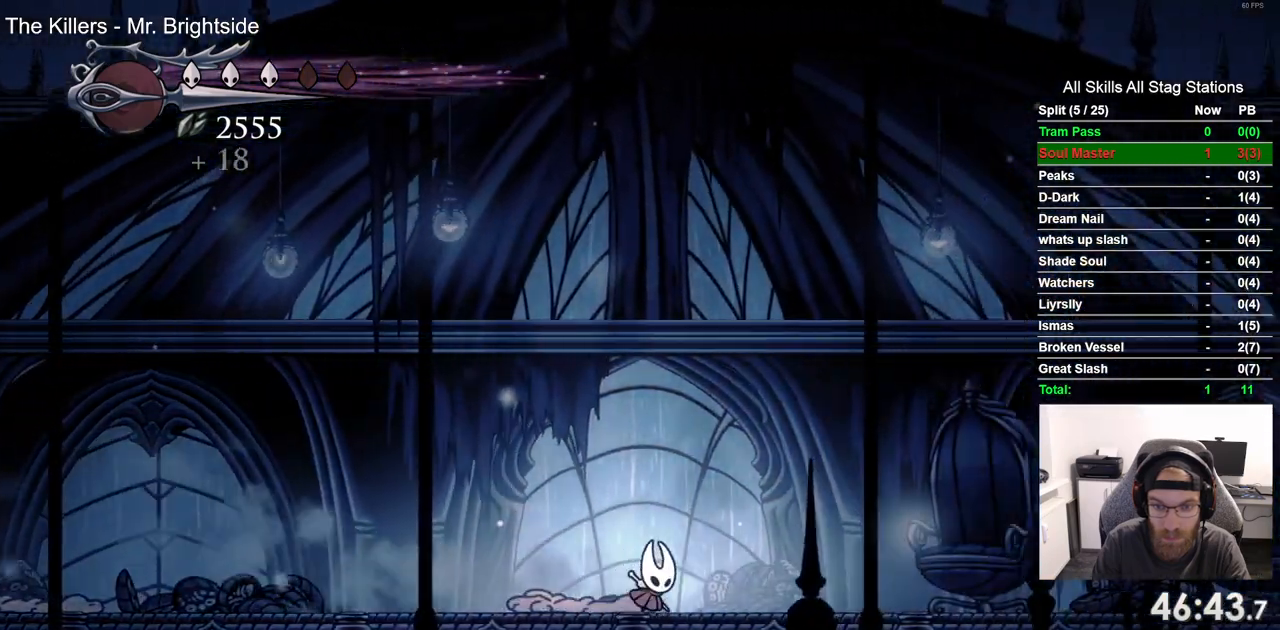
{"dt_ms": 500, "buttons": ["DPAD_RIGHT"], "left_stick": "center", "right_stick": "center", "events": []}
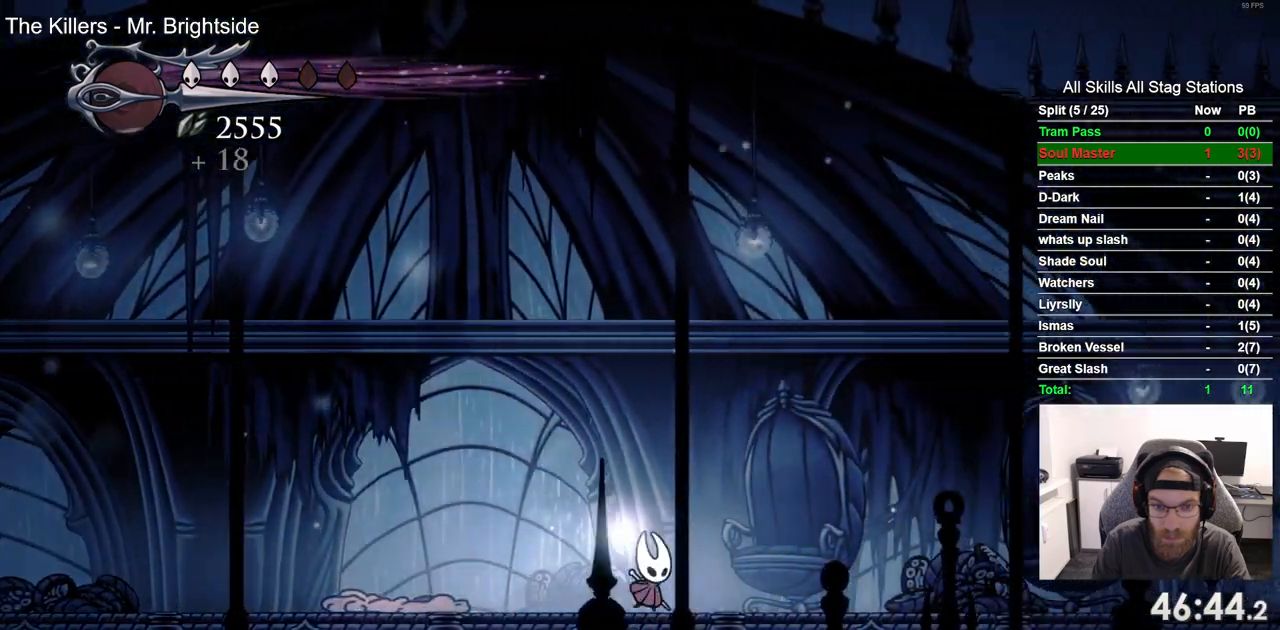
{"dt_ms": 1000, "buttons": ["DPAD_LEFT"], "left_stick": "center", "right_stick": "center"}